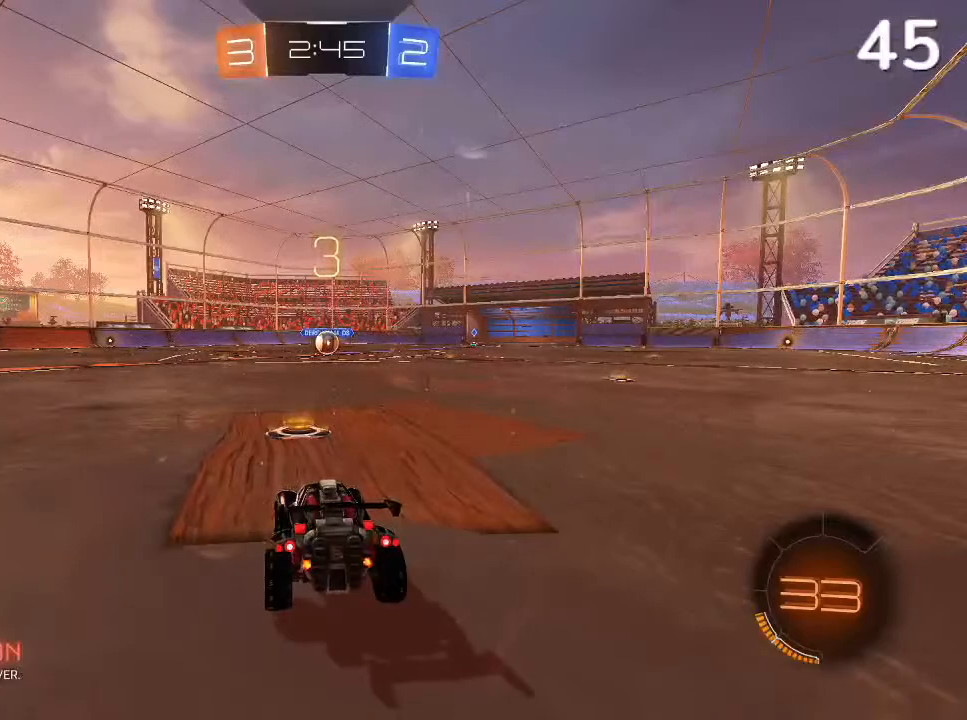
Gameplay with a controller (PlayStation layout); each line is a JSON object with the inputs held at the frame after it (dt_ms = milliseconds from this image to that frame). "events" lists button and stick changes between this image and that frame as [ms after this image, input, new state], when the widget could be followed in between. Not read: L3.
{"dt_ms": 500, "buttons": ["DPAD_DOWN"], "left_stick": "center", "right_stick": "center", "events": [[233, "DPAD_LEFT", "down"], [367, "DPAD_LEFT", "up"], [500, "DPAD_DOWN", "down"]]}
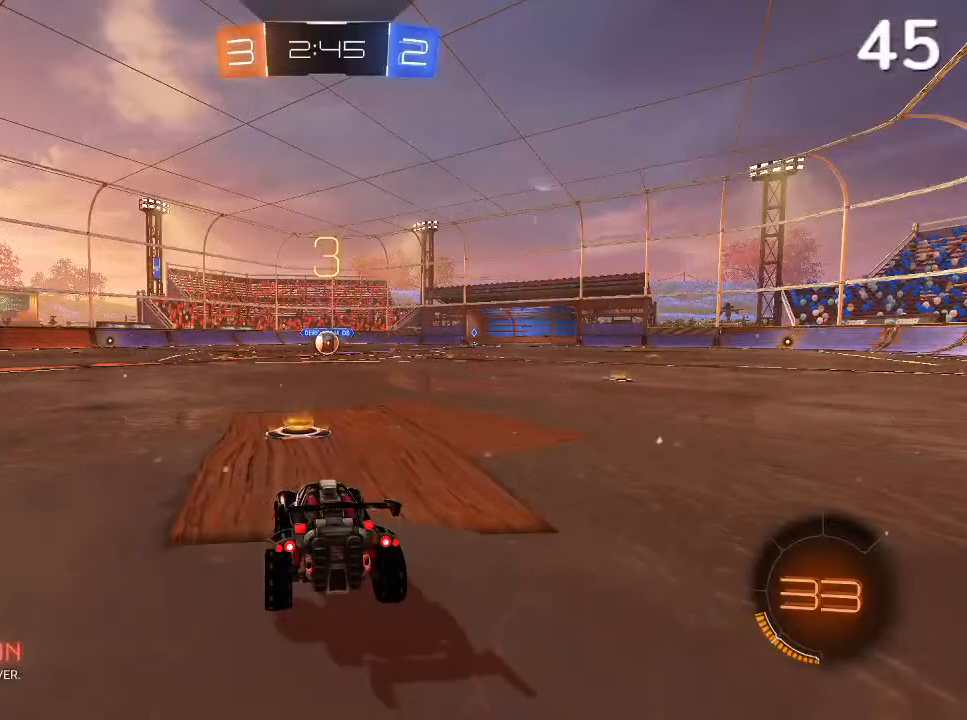
{"dt_ms": 500, "buttons": [], "left_stick": "center", "right_stick": "center", "events": [[67, "DPAD_DOWN", "up"]]}
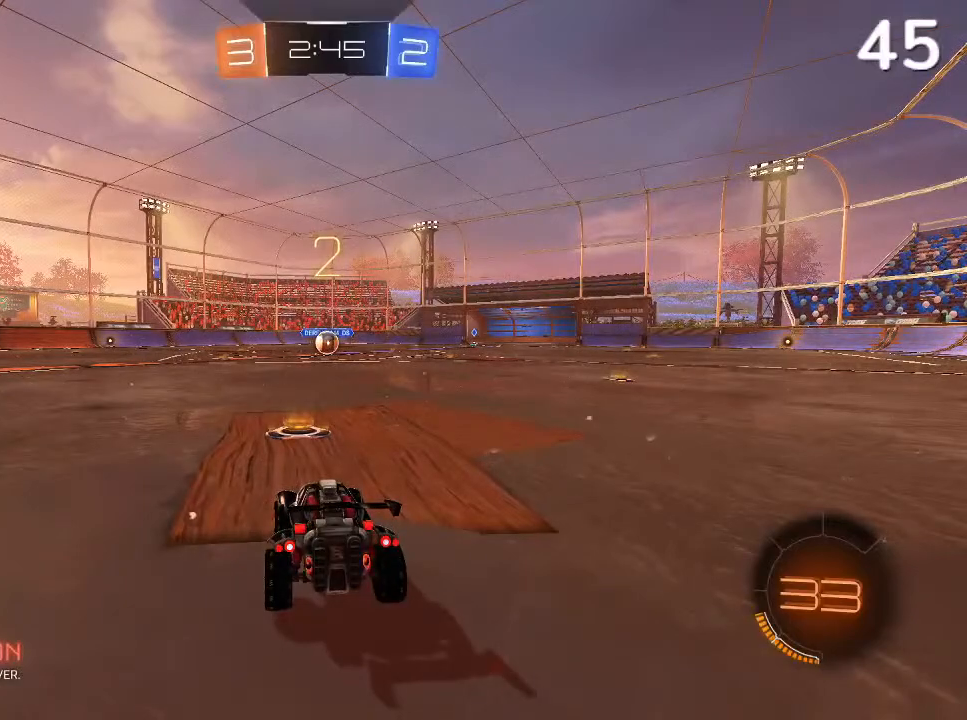
{"dt_ms": 500, "buttons": ["CIRCLE", "R2"], "left_stick": "center", "right_stick": "center", "events": [[167, "CIRCLE", "down"], [167, "R2", "down"]]}
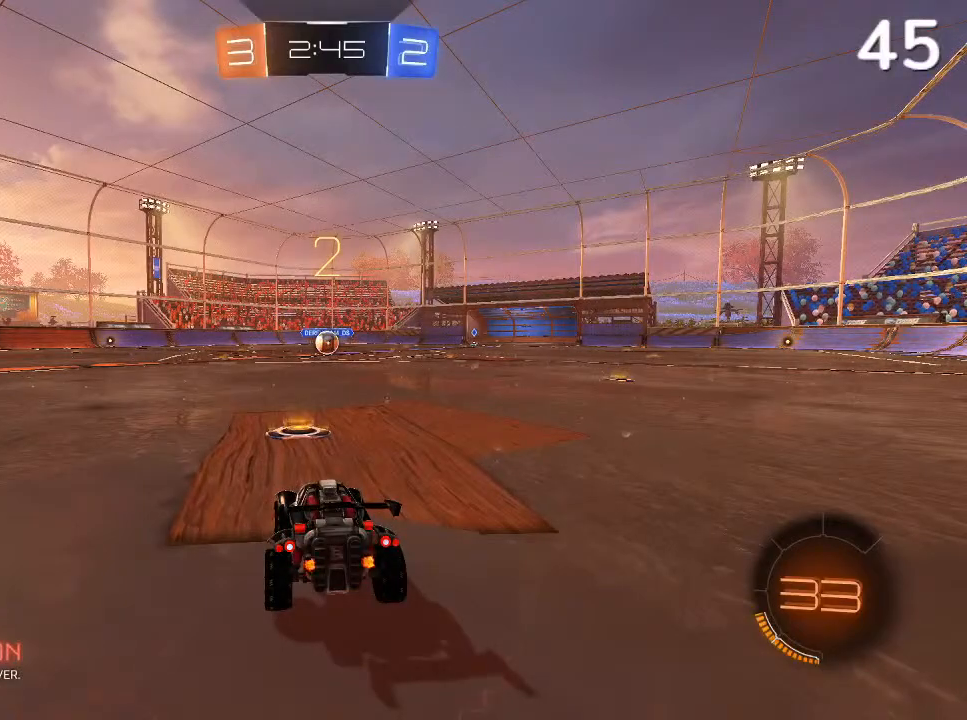
{"dt_ms": 500, "buttons": ["CIRCLE", "R2"], "left_stick": "center", "right_stick": "center", "events": []}
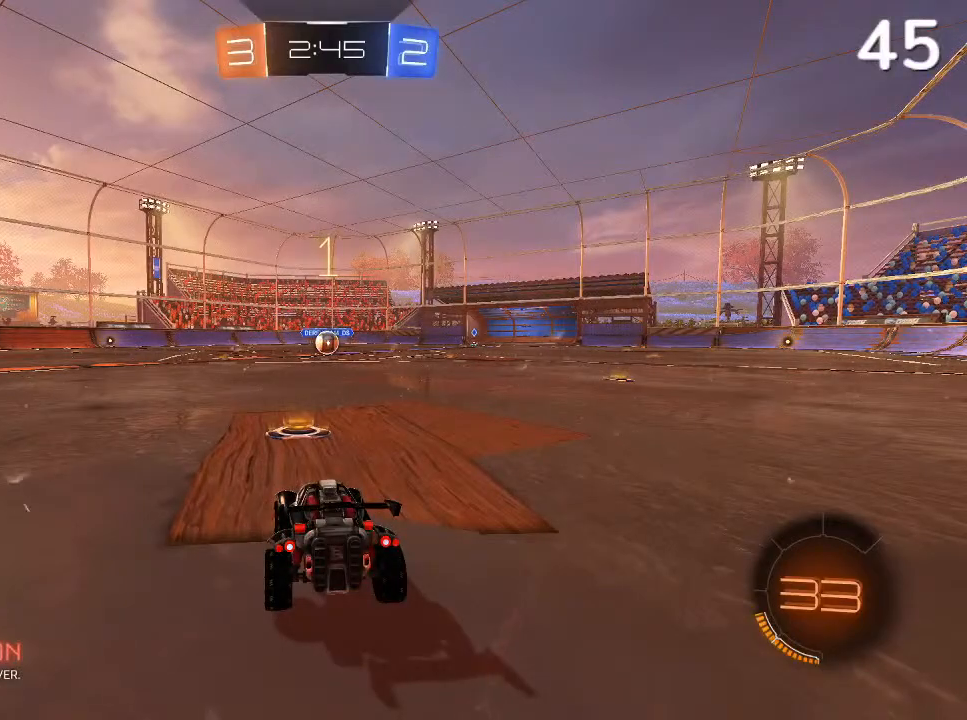
{"dt_ms": 500, "buttons": ["CIRCLE", "R2"], "left_stick": "center", "right_stick": "center", "events": []}
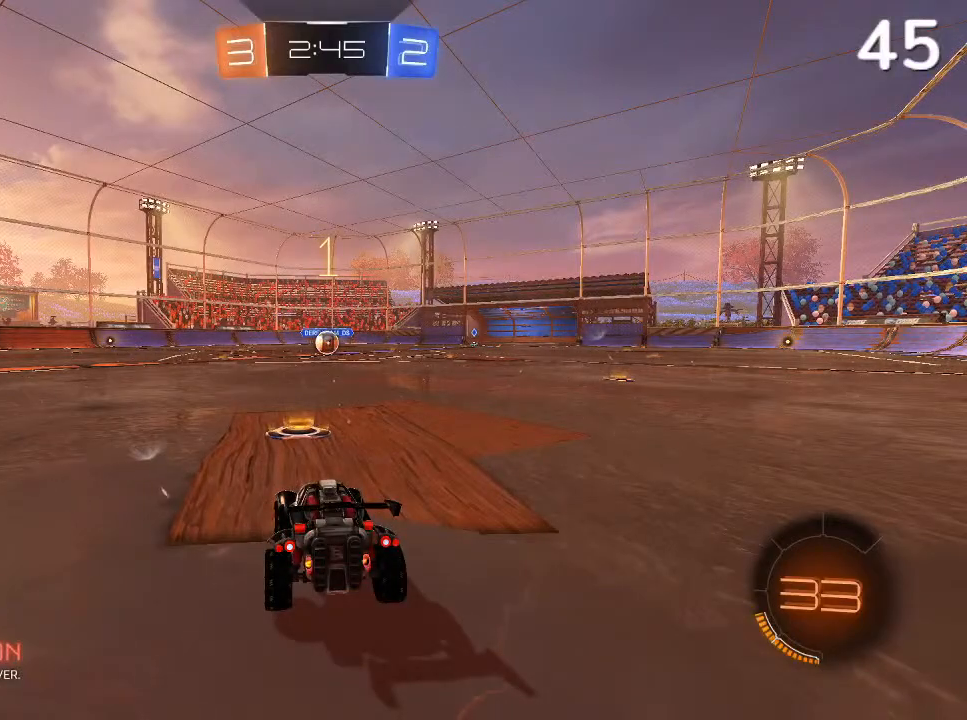
{"dt_ms": 500, "buttons": ["CIRCLE", "R2"], "left_stick": "center", "right_stick": "center", "events": []}
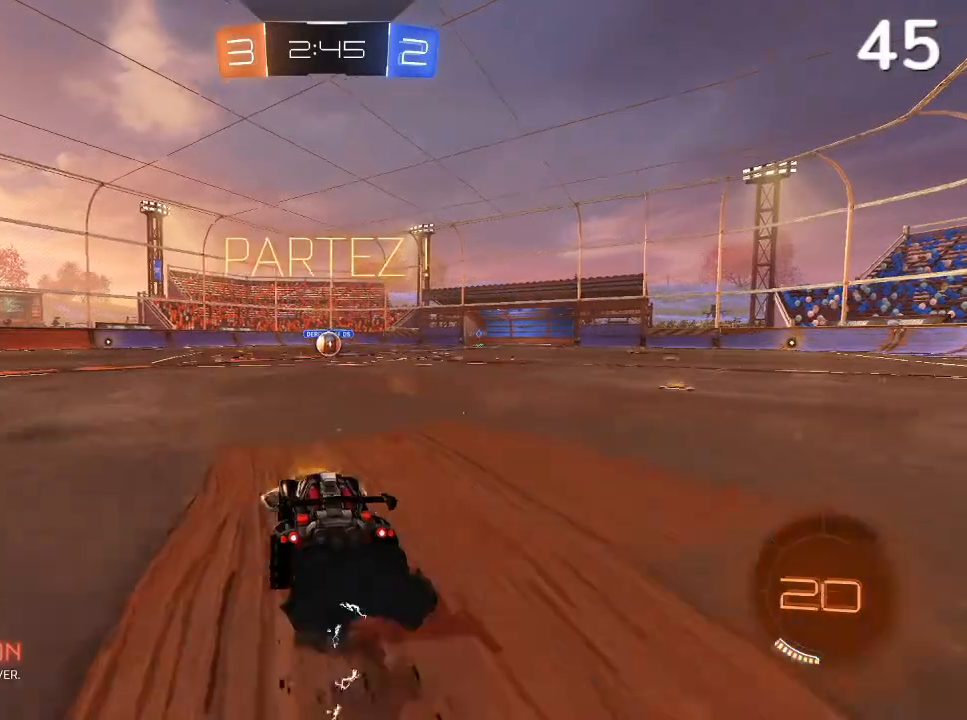
{"dt_ms": 500, "buttons": ["CIRCLE", "R2"], "left_stick": "center", "right_stick": "center", "events": [[267, "left_stick", "up-right"], [367, "left_stick", "center"]]}
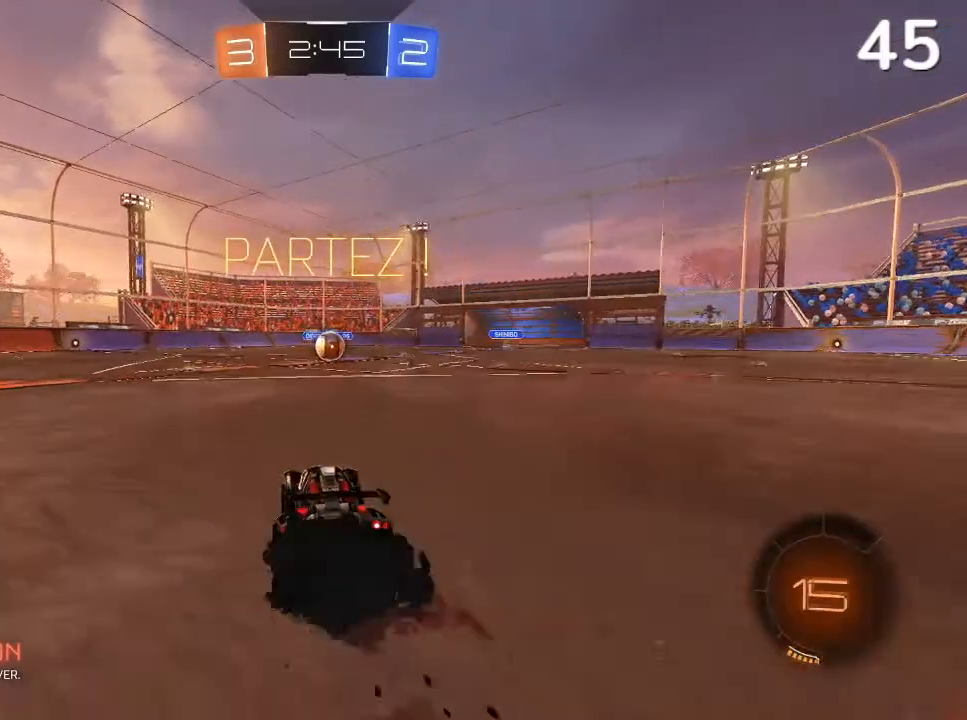
{"dt_ms": 500, "buttons": ["CIRCLE", "R2"], "left_stick": "center", "right_stick": "center", "events": [[200, "left_stick", "up-right"], [300, "left_stick", "center"]]}
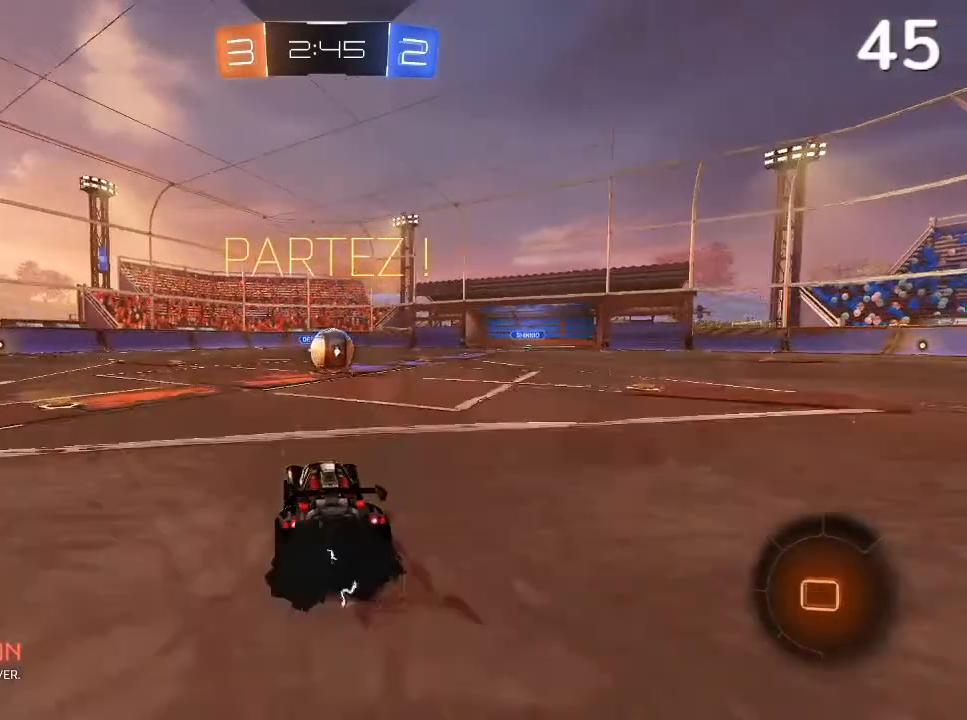
{"dt_ms": 500, "buttons": ["CROSS", "CIRCLE", "L2", "R2"], "left_stick": "up-right", "right_stick": "center", "events": [[300, "CROSS", "down"], [333, "left_stick", "up"], [400, "CROSS", "up"], [400, "L2", "down"], [400, "left_stick", "up-right"], [467, "CROSS", "down"]]}
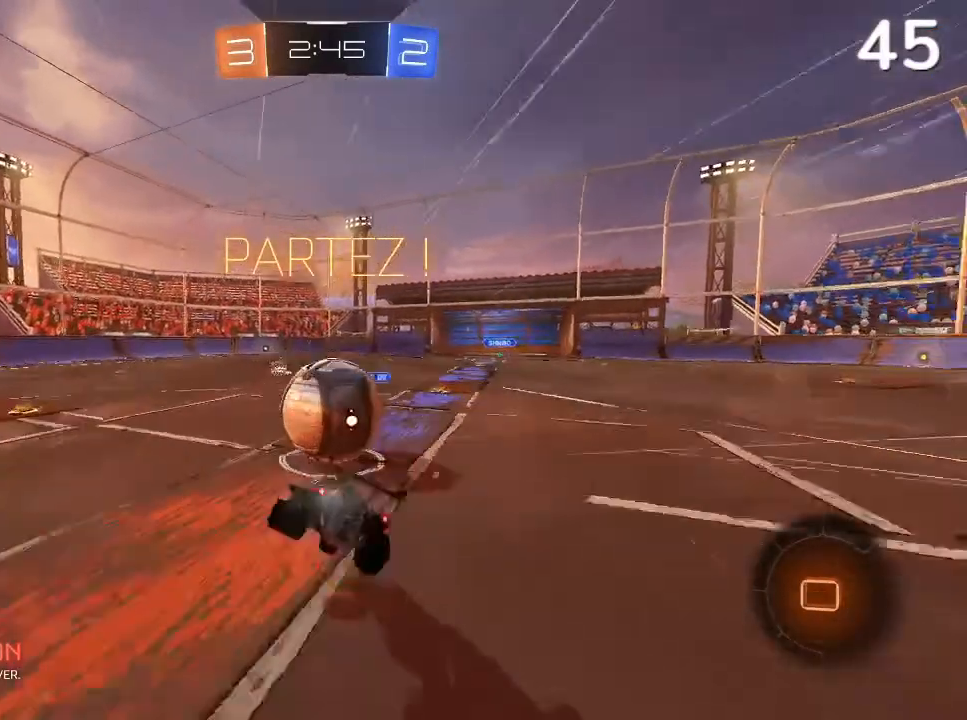
{"dt_ms": 500, "buttons": ["CIRCLE", "L2", "R2"], "left_stick": "up-right", "right_stick": "center", "events": [[333, "CROSS", "up"], [400, "L1", "down"], [500, "L1", "up"]]}
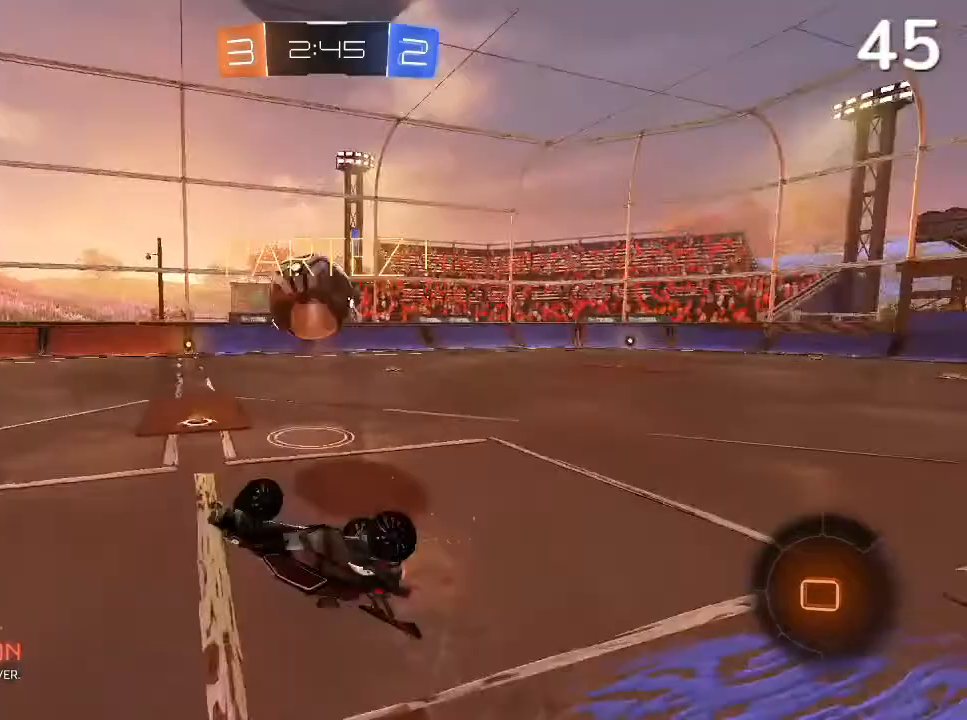
{"dt_ms": 500, "buttons": ["CIRCLE", "R2"], "left_stick": "left", "right_stick": "center", "events": [[33, "L2", "up"], [100, "left_stick", "center"], [133, "CIRCLE", "up"], [400, "left_stick", "left"], [500, "CIRCLE", "down"]]}
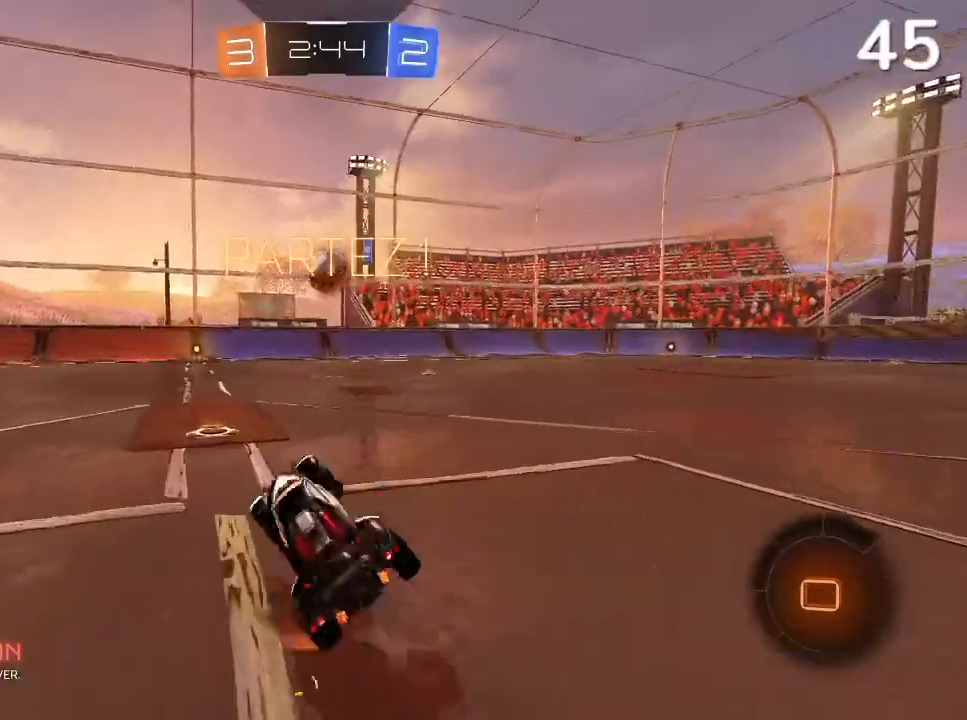
{"dt_ms": 500, "buttons": ["CIRCLE", "R2"], "left_stick": "center", "right_stick": "center", "events": [[100, "left_stick", "center"], [167, "left_stick", "right"], [333, "left_stick", "center"]]}
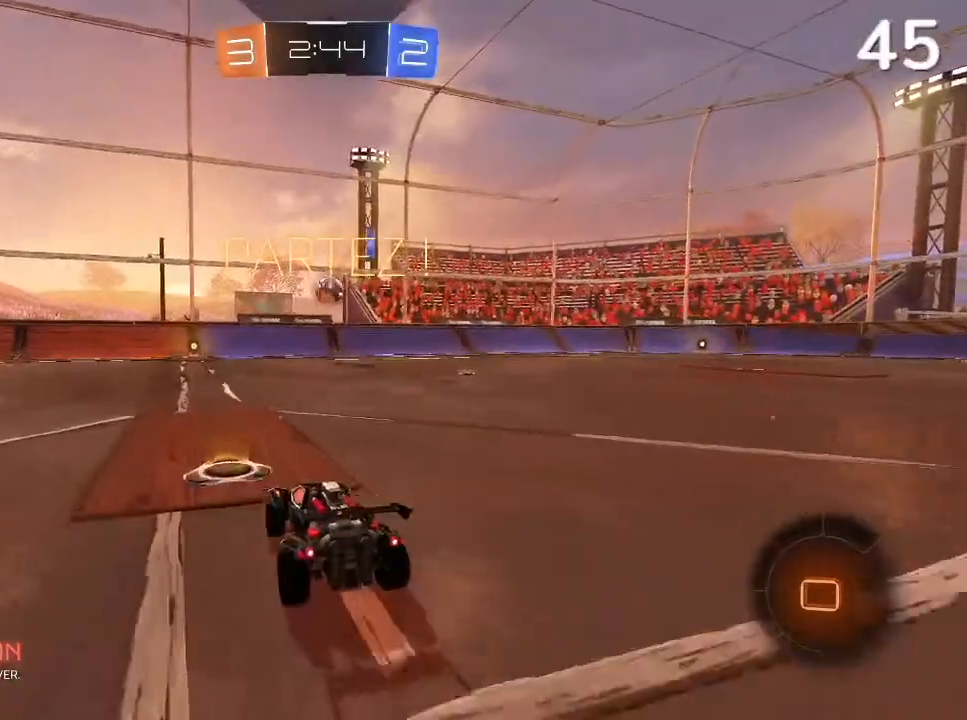
{"dt_ms": 500, "buttons": ["CIRCLE", "R2"], "left_stick": "left", "right_stick": "center", "events": [[167, "left_stick", "up-right"], [467, "left_stick", "left"]]}
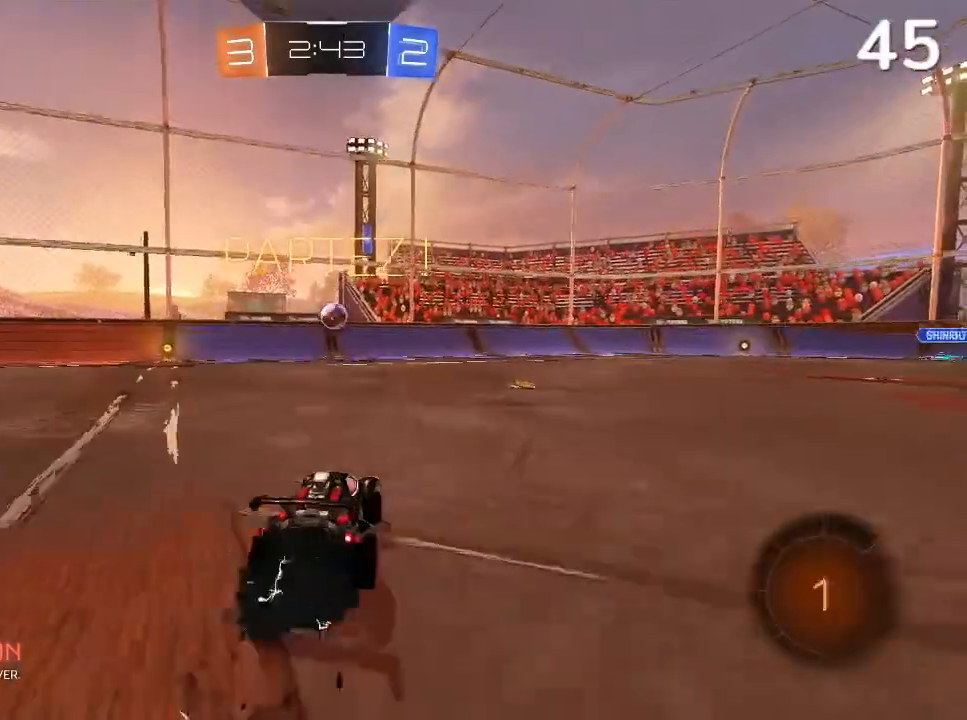
{"dt_ms": 500, "buttons": ["CIRCLE", "R2"], "left_stick": "center", "right_stick": "center", "events": [[267, "TRIANGLE", "down"], [367, "left_stick", "center"], [400, "TRIANGLE", "up"]]}
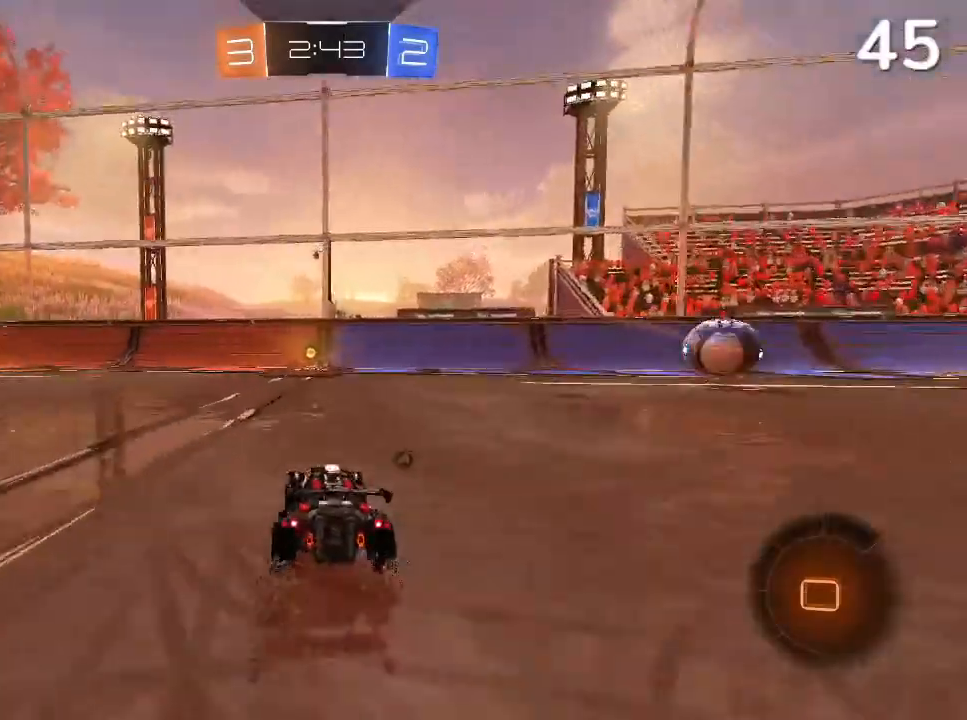
{"dt_ms": 500, "buttons": ["R2"], "left_stick": "left", "right_stick": "center", "events": [[67, "left_stick", "up-right"], [167, "CIRCLE", "up"], [233, "left_stick", "center"], [333, "TRIANGLE", "down"], [433, "TRIANGLE", "up"], [500, "left_stick", "left"]]}
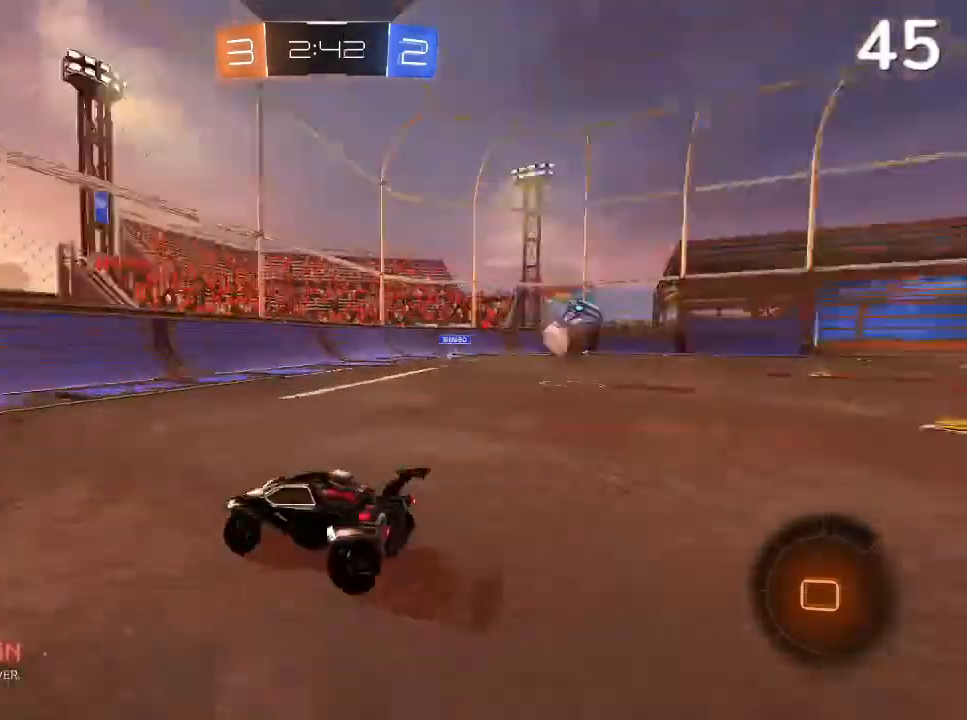
{"dt_ms": 500, "buttons": ["SQUARE", "R2"], "left_stick": "left", "right_stick": "center", "events": [[167, "left_stick", "center"], [333, "left_stick", "left"], [500, "SQUARE", "down"]]}
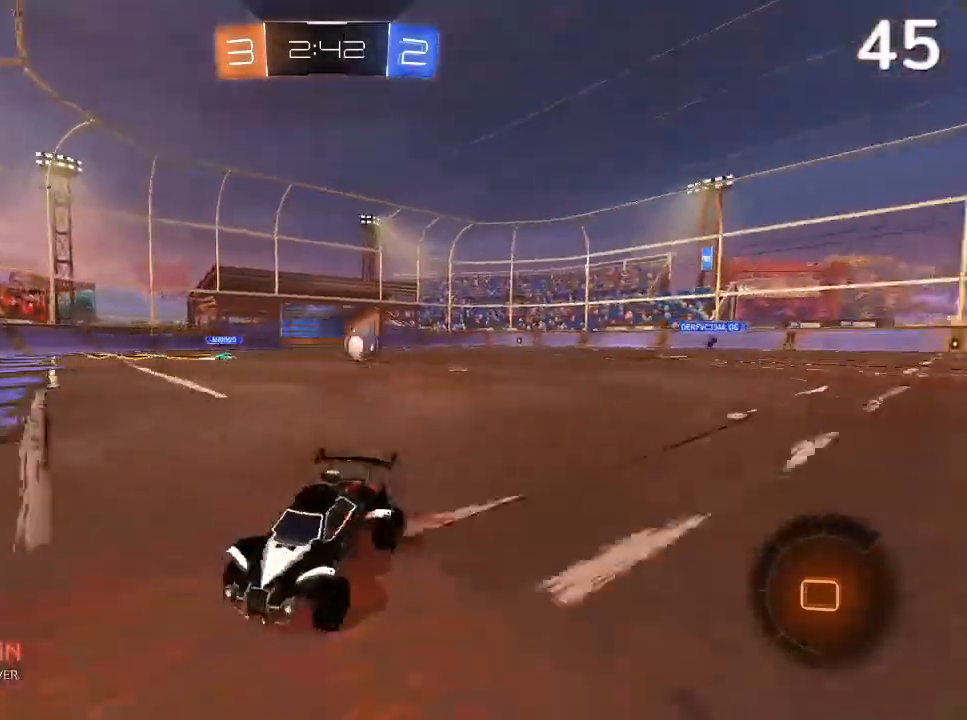
{"dt_ms": 500, "buttons": ["CIRCLE", "R2"], "left_stick": "left", "right_stick": "center", "events": [[133, "SQUARE", "up"], [233, "CIRCLE", "down"], [333, "CIRCLE", "up"], [367, "CIRCLE", "down"]]}
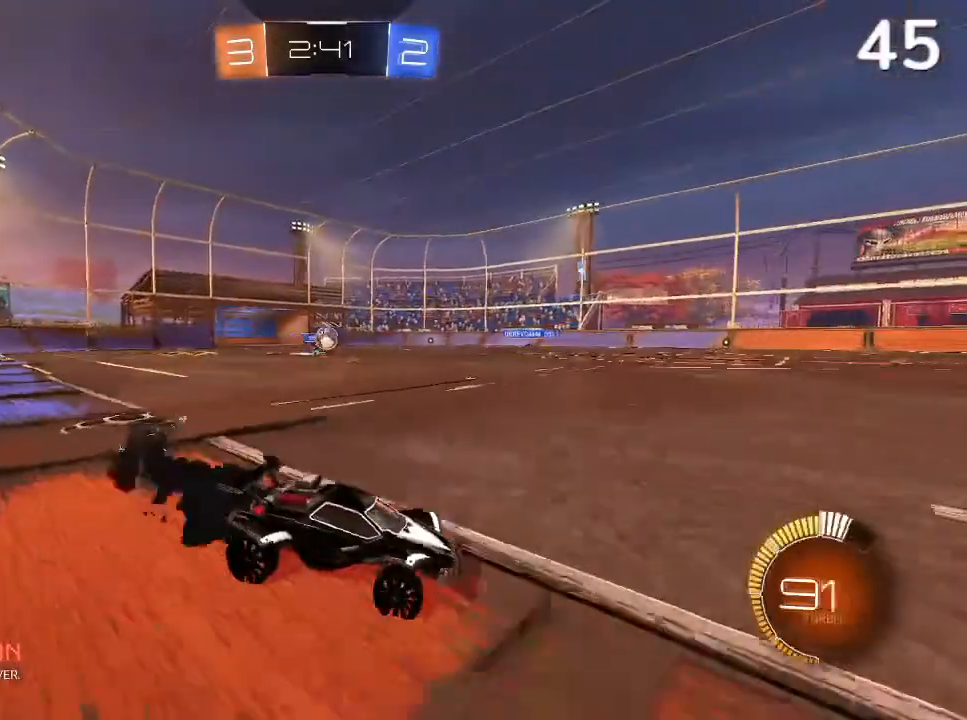
{"dt_ms": 500, "buttons": ["CIRCLE", "R2"], "left_stick": "left", "right_stick": "center", "events": [[300, "left_stick", "center"], [367, "left_stick", "left"]]}
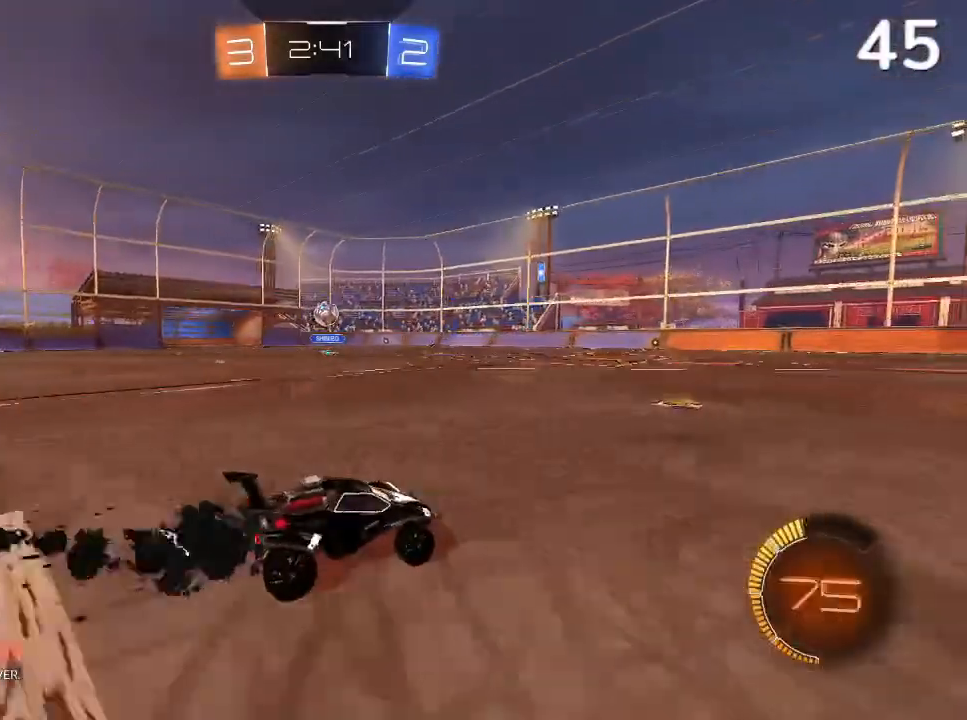
{"dt_ms": 500, "buttons": ["CIRCLE", "R2"], "left_stick": "up-left", "right_stick": "center", "events": [[200, "left_stick", "center"], [400, "left_stick", "up-left"]]}
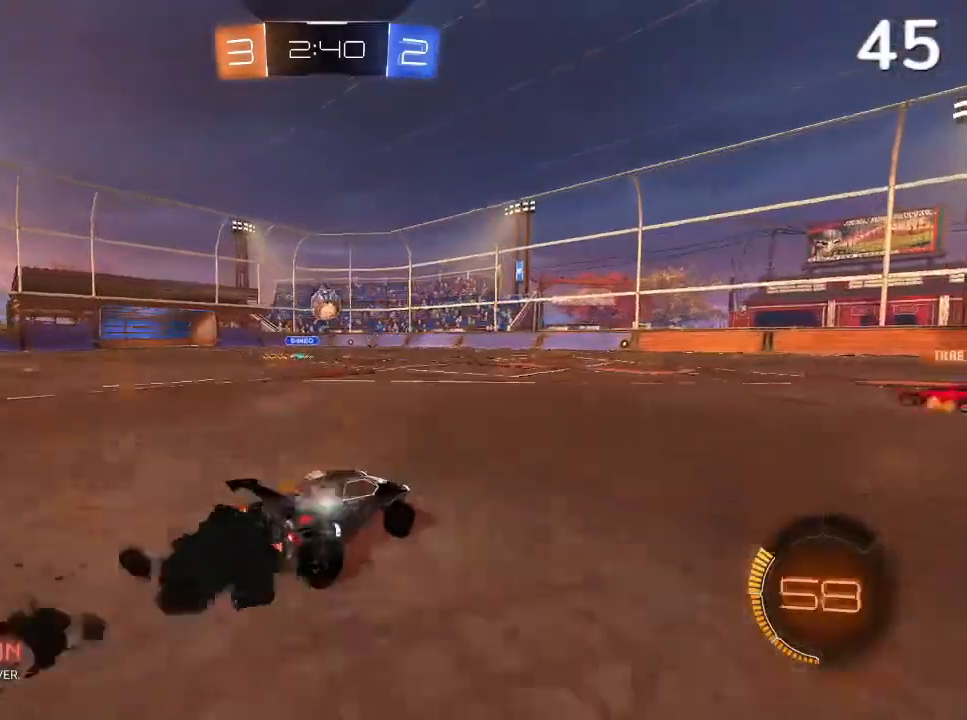
{"dt_ms": 500, "buttons": [], "left_stick": "right", "right_stick": "center", "events": [[100, "left_stick", "center"], [433, "CIRCLE", "up"], [433, "R2", "up"], [433, "left_stick", "right"]]}
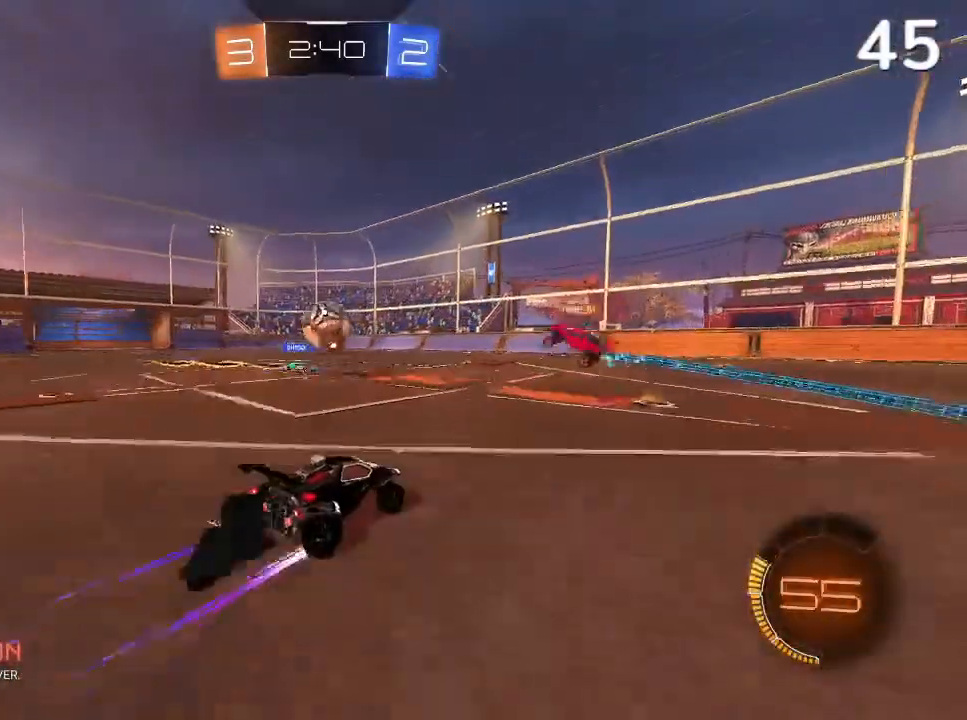
{"dt_ms": 500, "buttons": [], "left_stick": "right", "right_stick": "center", "events": []}
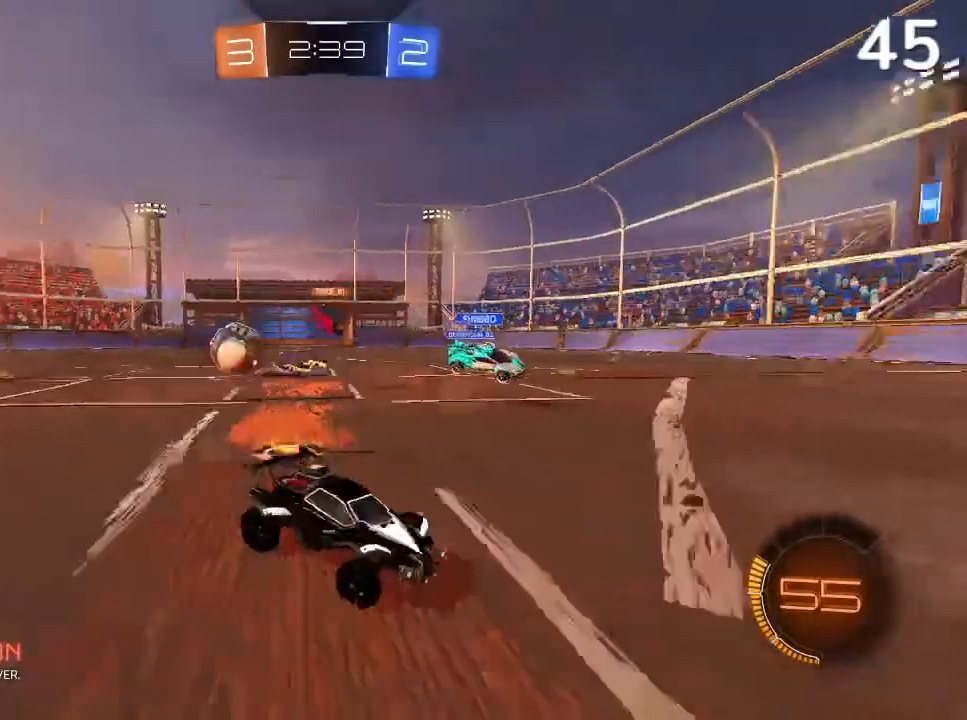
{"dt_ms": 500, "buttons": ["R2"], "left_stick": "right", "right_stick": "center"}
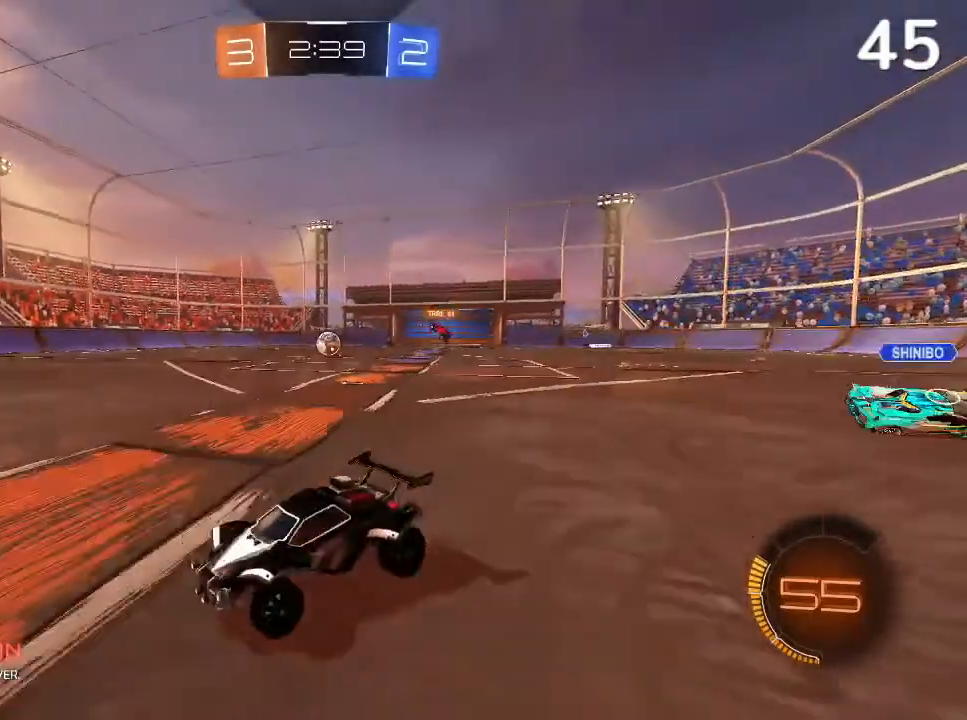
{"dt_ms": 500, "buttons": ["CIRCLE", "R2"], "left_stick": "right", "right_stick": "center", "events": [[67, "left_stick", "left"], [167, "CIRCLE", "down"], [233, "CIRCLE", "up"], [300, "CIRCLE", "down"], [333, "left_stick", "center"], [467, "left_stick", "right"]]}
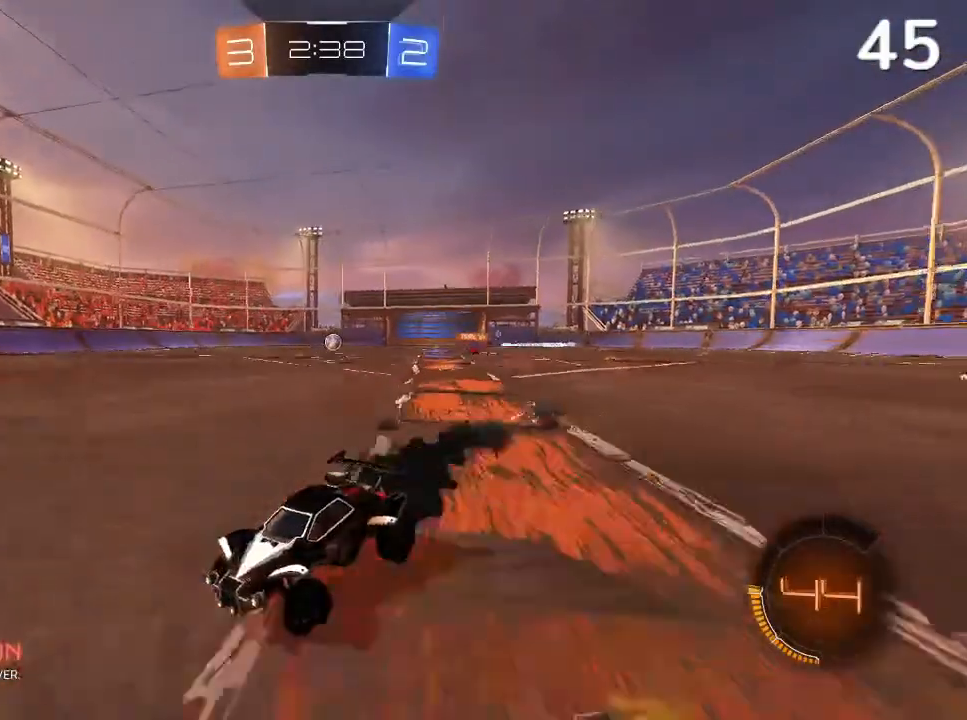
{"dt_ms": 1000, "buttons": ["R2"], "left_stick": "center", "right_stick": "center"}